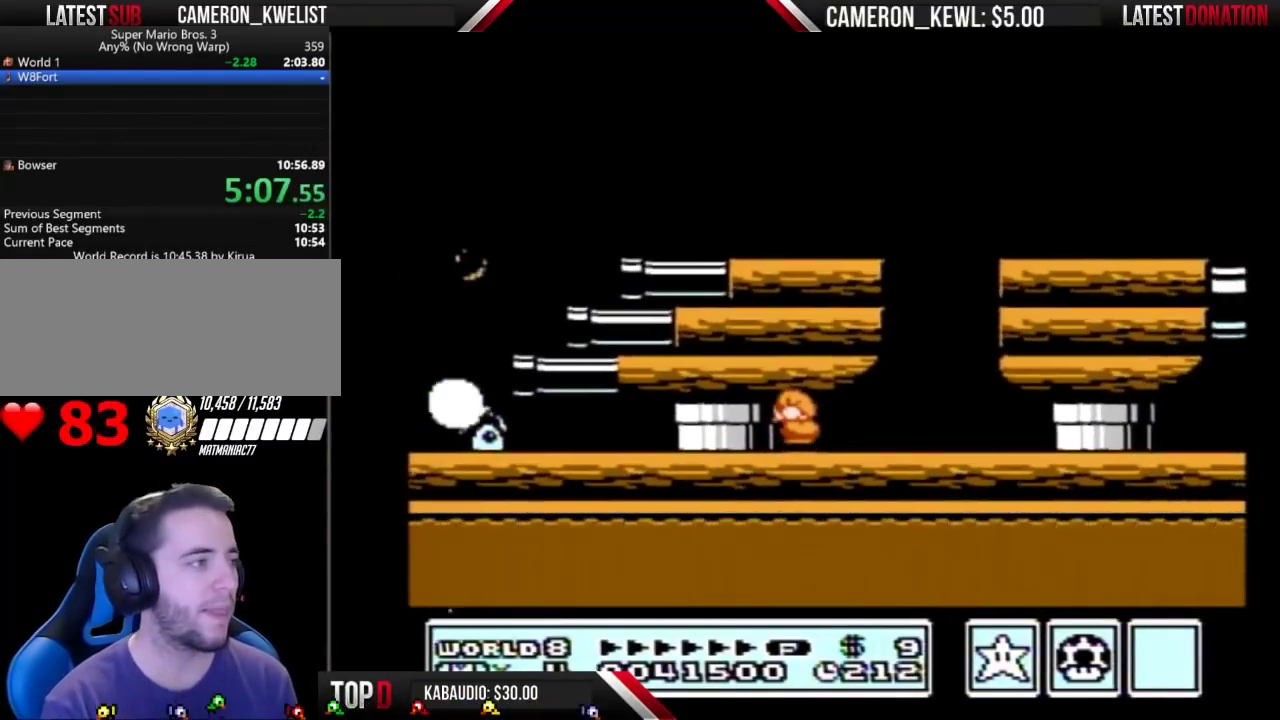
Gameplay with a controller (Nintendo layout); each line is a JSON object with the inputs held at the frame after it. "events" lists button and stick changes between this image and that frame as [ms after this image, input, new state], when the widget could be followed in between. Not read: DPAD_DOWN L3 R3.
{"buttons": ["A", "B"], "events": [[100, "A", "up"], [167, "A", "down"], [333, "A", "up"], [500, "A", "down"]]}
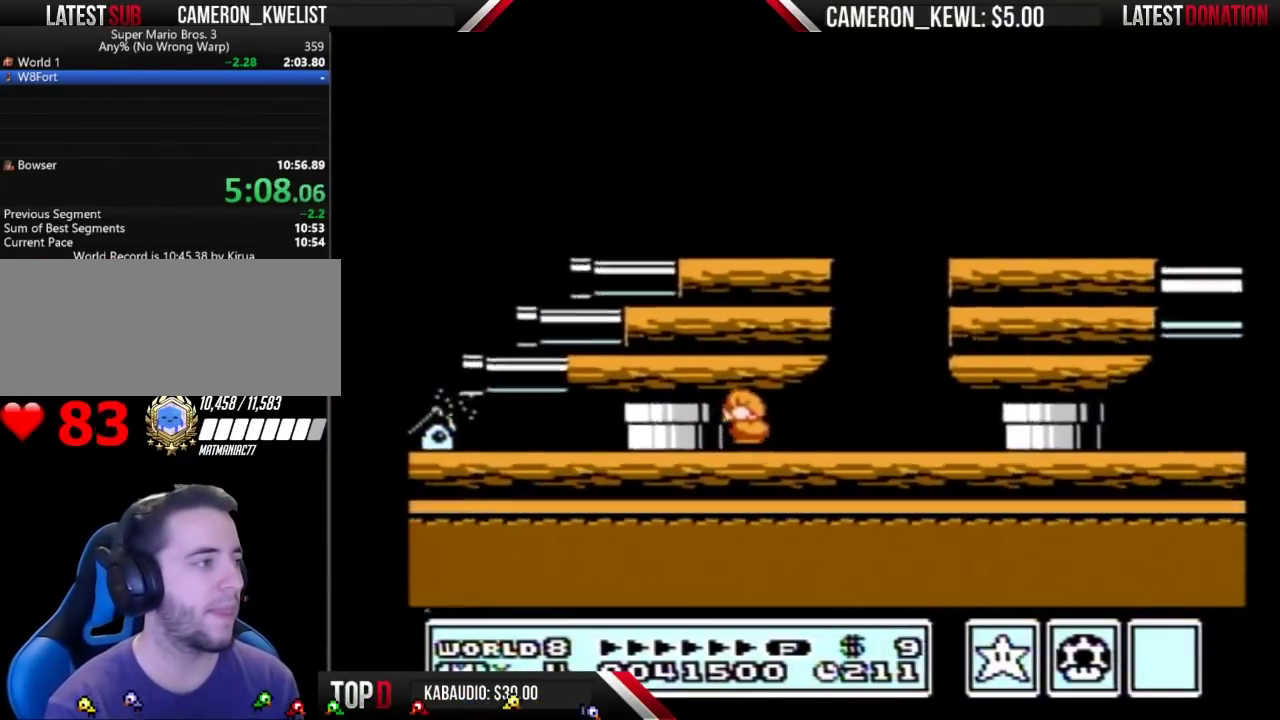
{"buttons": ["B"], "events": [[100, "A", "up"], [167, "A", "down"], [233, "A", "up"], [367, "A", "down"], [467, "A", "up"]]}
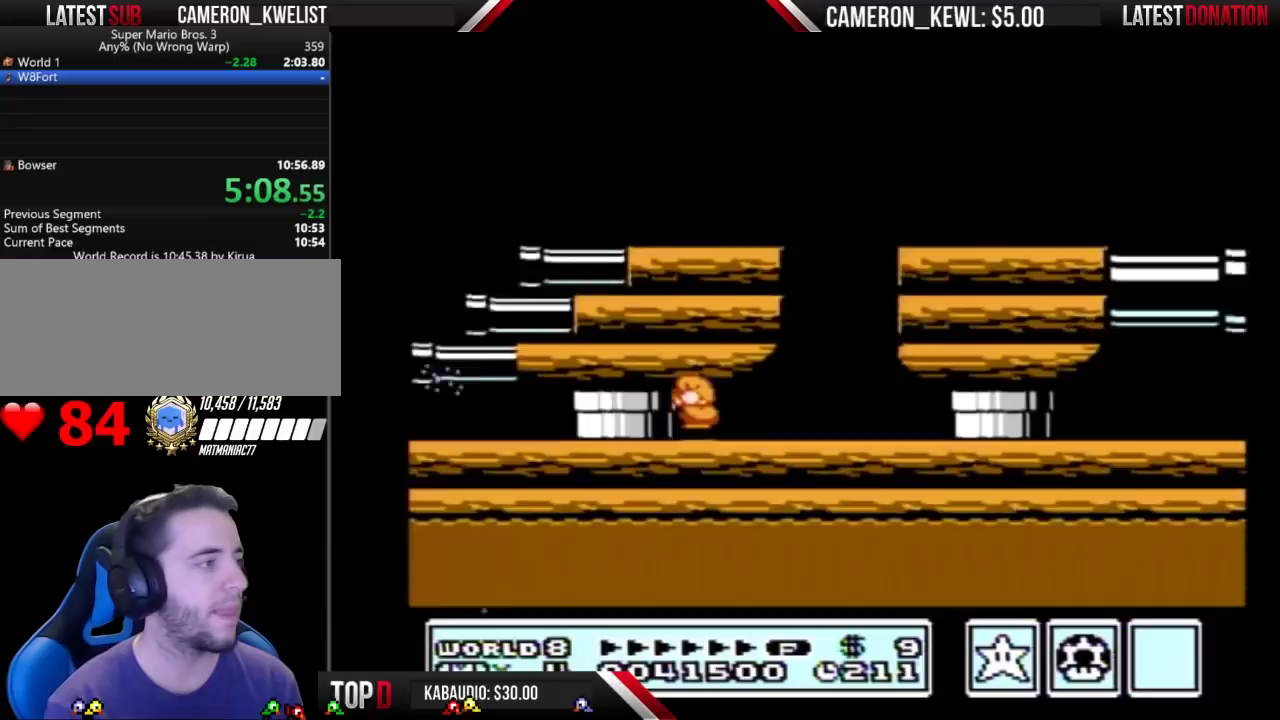
{"buttons": ["B"], "events": [[33, "A", "down"], [333, "A", "up"]]}
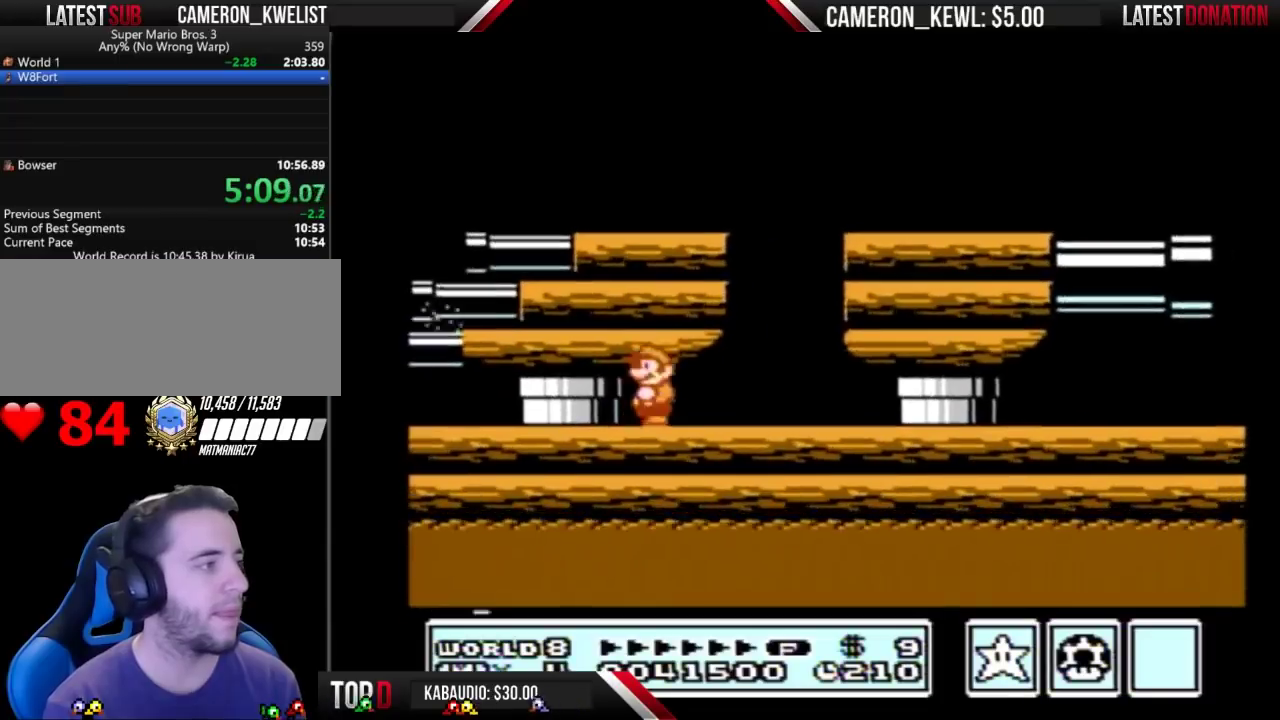
{"buttons": ["B"], "events": []}
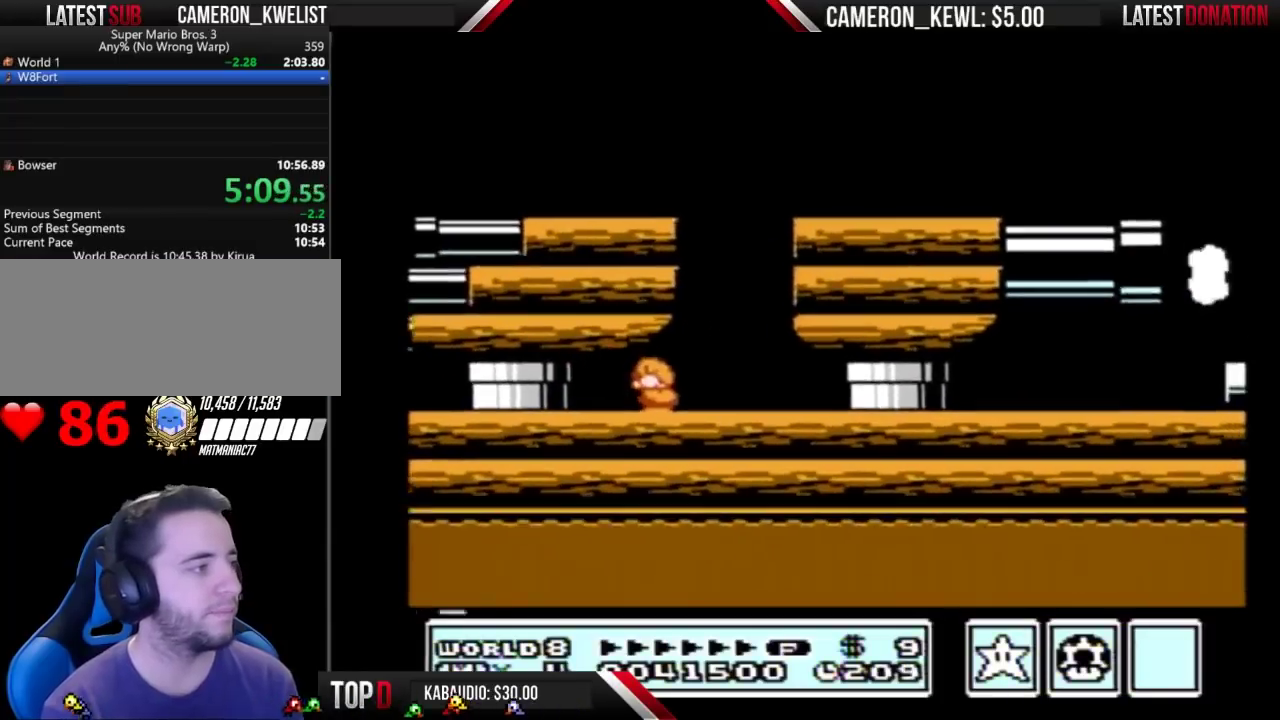
{"buttons": ["A", "B", "DPAD_LEFT"], "events": [[300, "A", "down"], [433, "DPAD_LEFT", "down"]]}
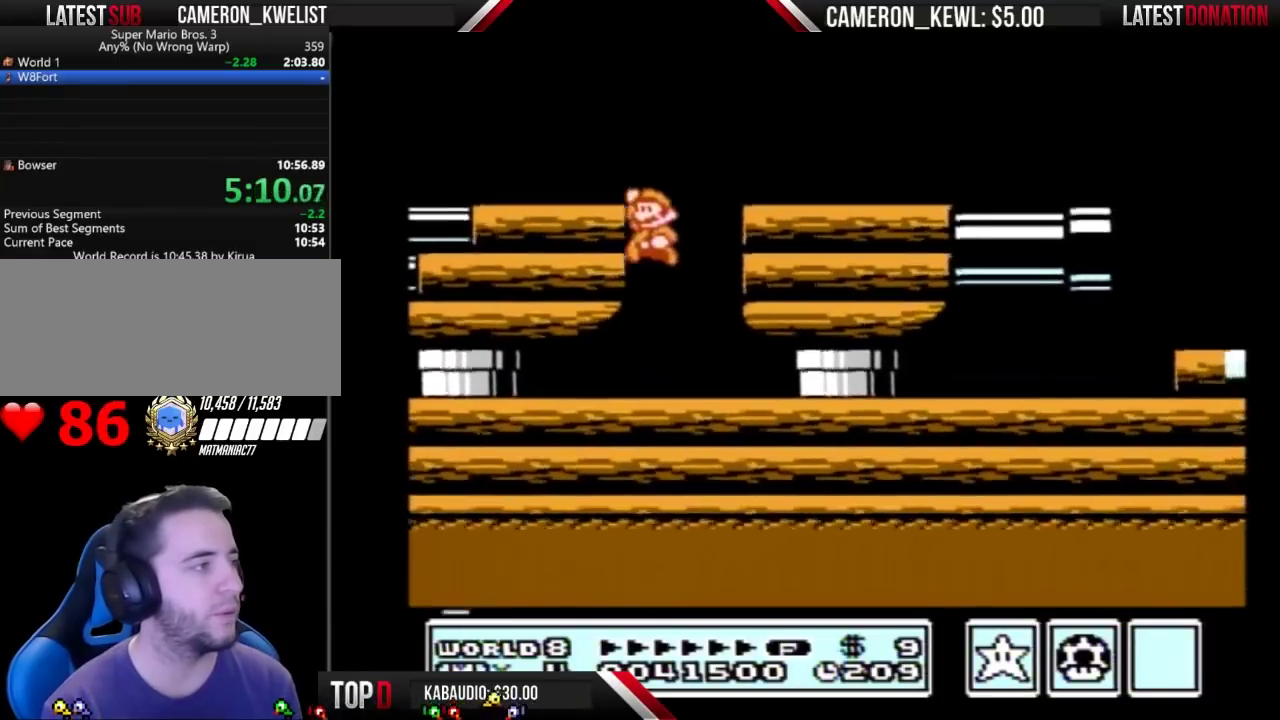
{"buttons": ["B", "DPAD_LEFT"], "events": [[433, "A", "up"]]}